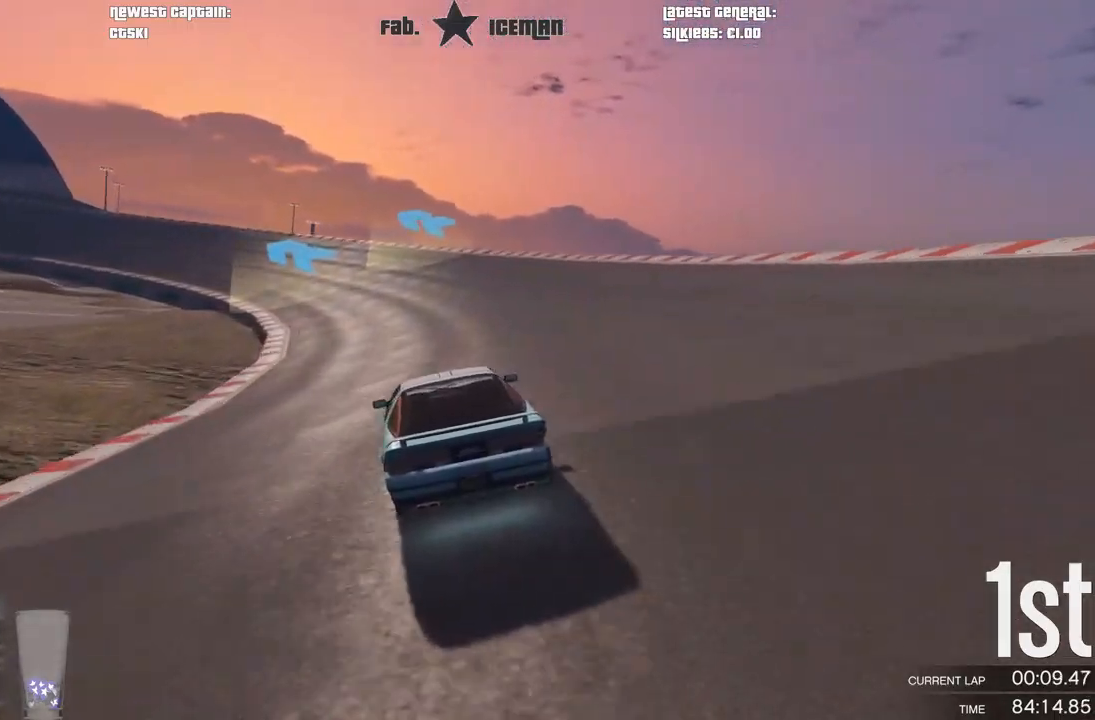
Gameplay with a controller (Xbox layout); each line is a JSON object with the inputs held at the frame after it. "events" lists button and stick changes between this image and that frame as [ms after this image, input, new state], when the widget could be followed in between.
{"buttons": ["R2"], "left_stick": "center", "right_stick": "center", "events": [[21, "left_stick", "center"], [125, "left_stick", "down-left"], [208, "left_stick", "center"], [354, "left_stick", "down-left"], [479, "left_stick", "center"]]}
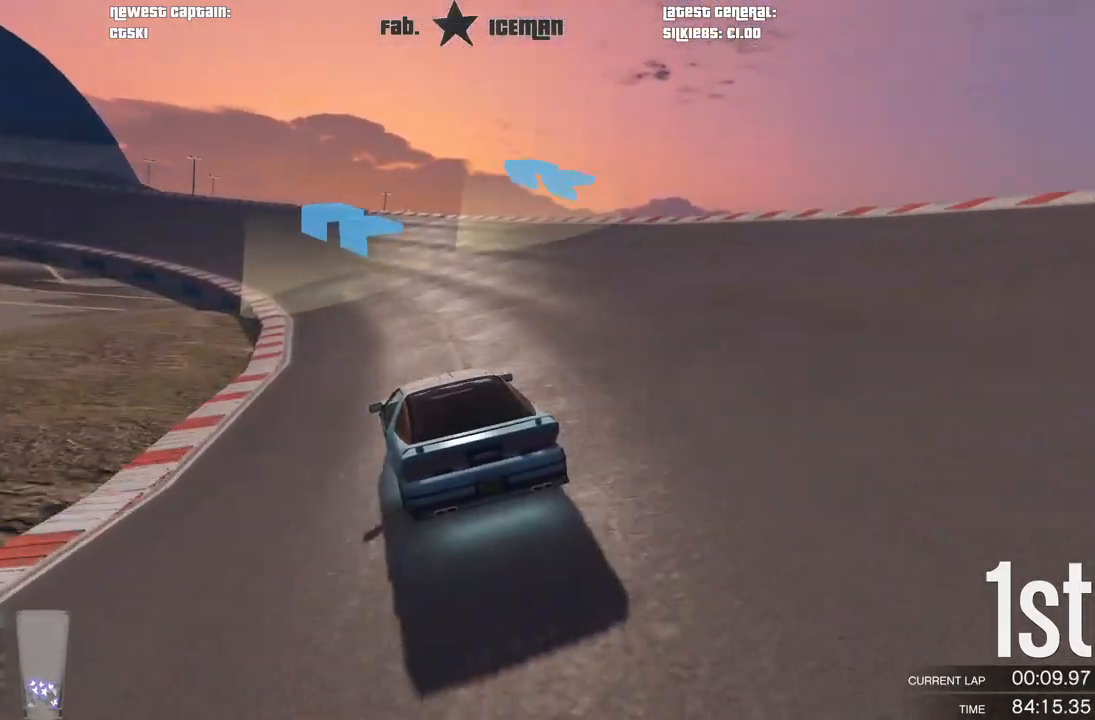
{"buttons": ["R2"], "left_stick": "down-left", "right_stick": "center", "events": [[146, "left_stick", "down-left"], [271, "left_stick", "center"], [417, "left_stick", "down-left"]]}
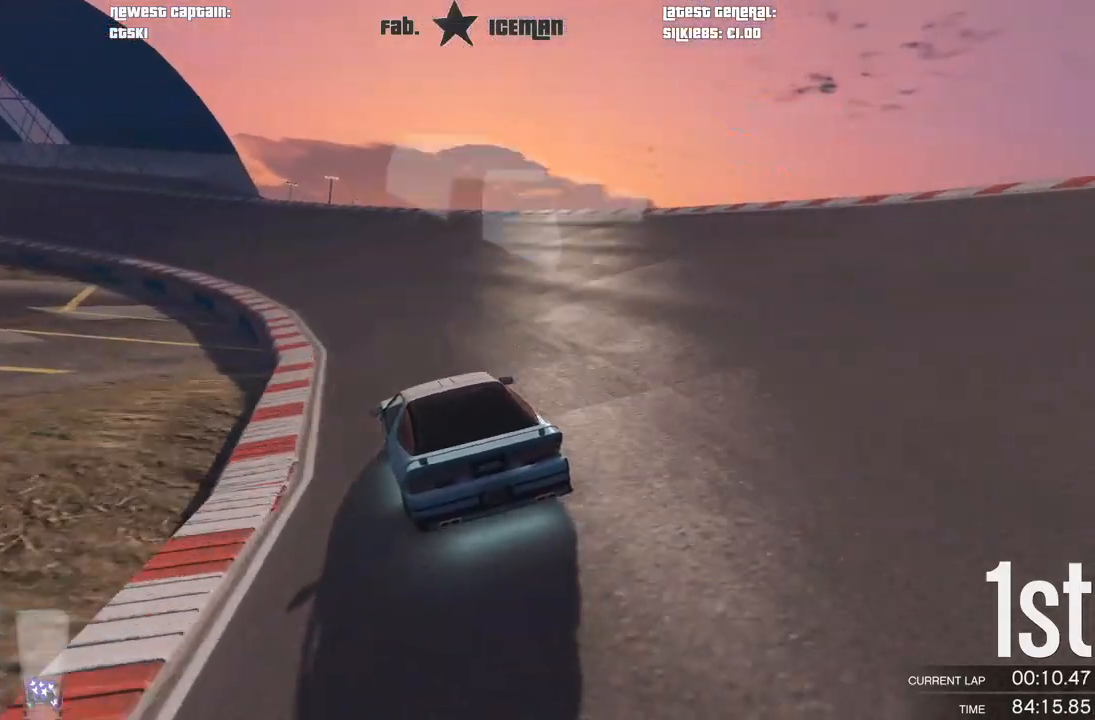
{"buttons": ["R2"], "left_stick": "down-left", "right_stick": "center", "events": [[42, "left_stick", "center"], [146, "left_stick", "down-left"], [333, "left_stick", "center"], [479, "left_stick", "down-left"]]}
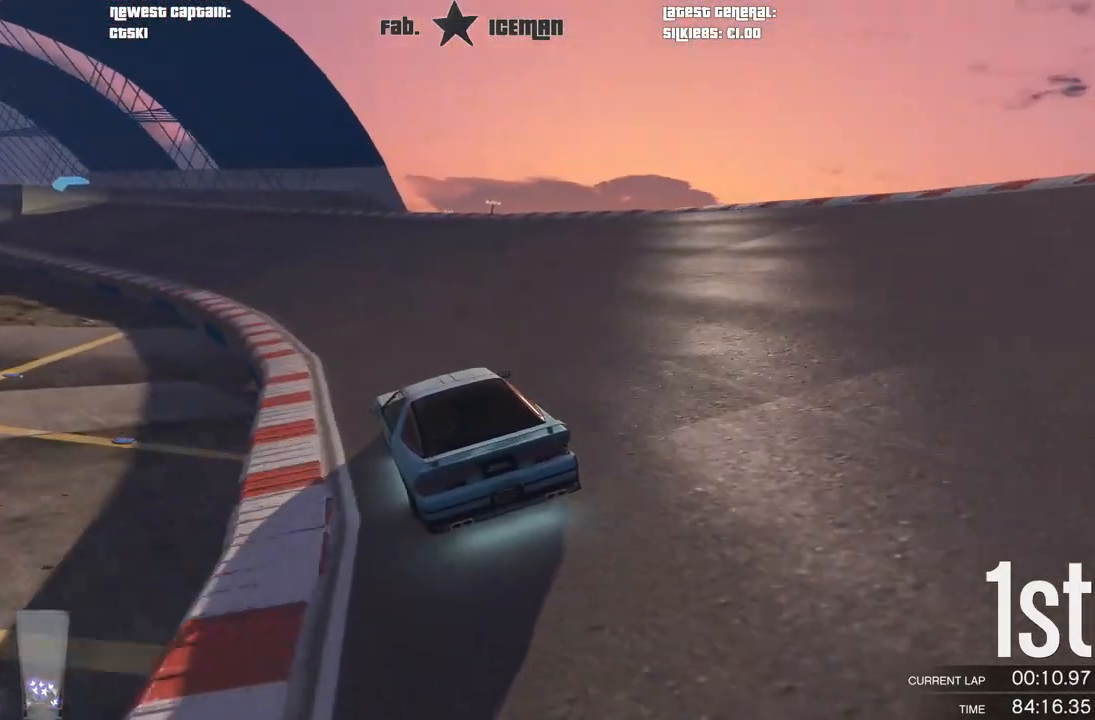
{"buttons": ["R2"], "left_stick": "down-left", "right_stick": "center", "events": [[167, "left_stick", "center"], [229, "left_stick", "down-left"], [438, "left_stick", "center"], [500, "left_stick", "down-left"]]}
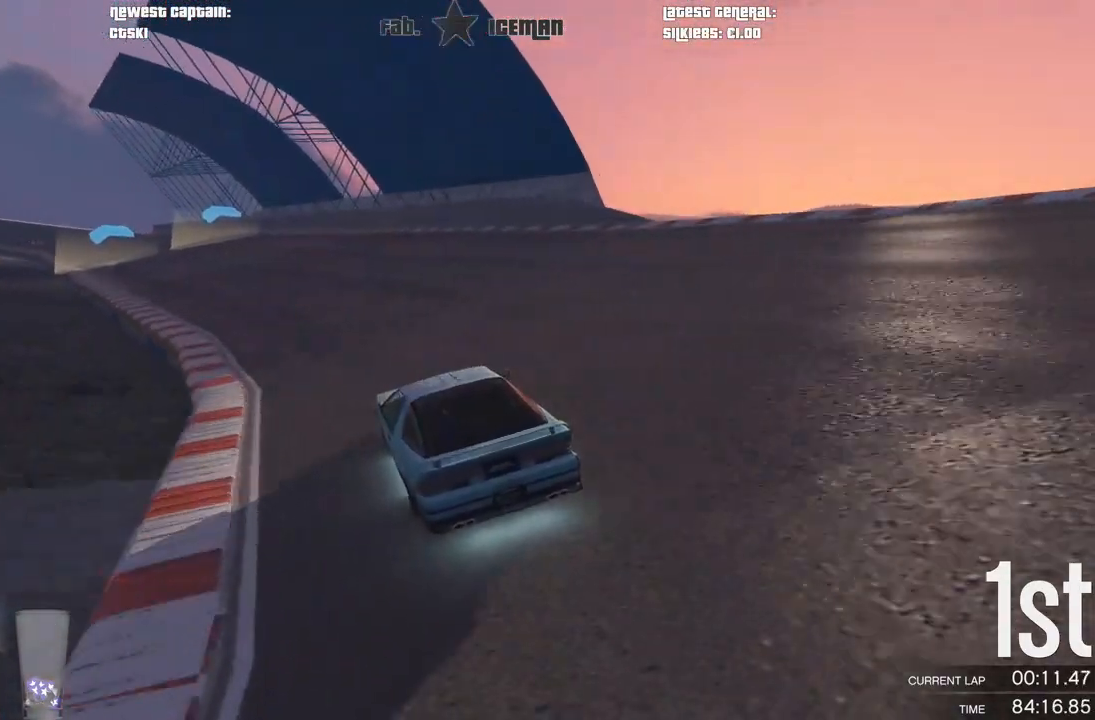
{"buttons": ["R2"], "left_stick": "center", "right_stick": "center", "events": [[167, "left_stick", "center"], [292, "left_stick", "down-left"], [438, "left_stick", "center"]]}
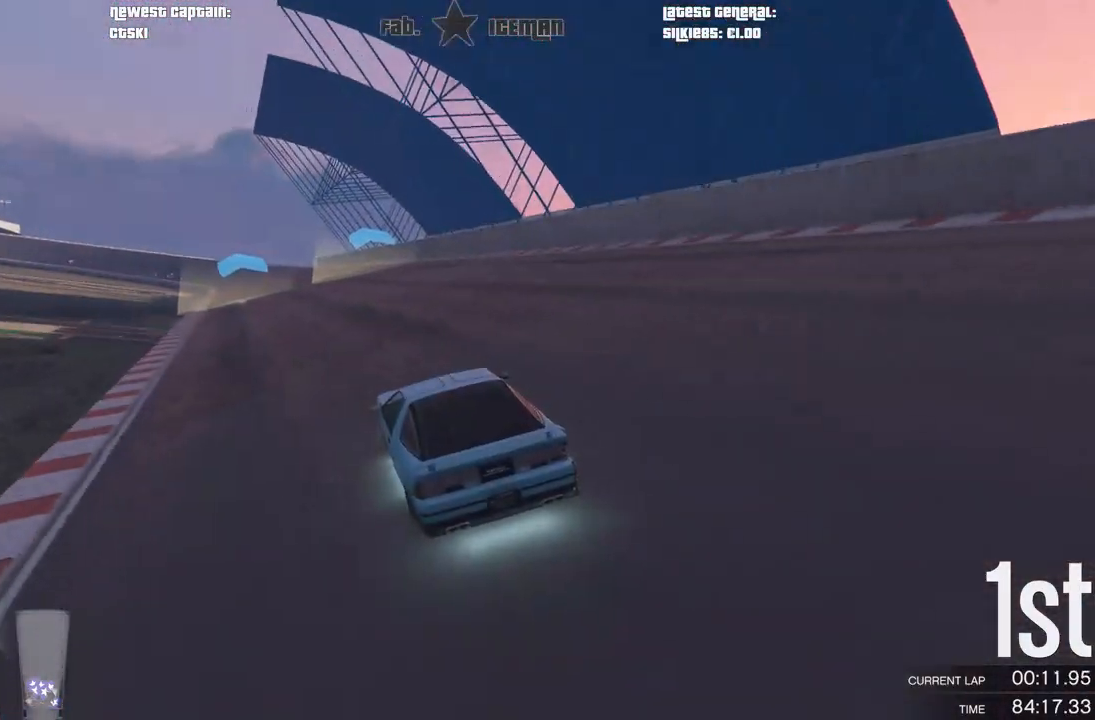
{"buttons": ["R2"], "left_stick": "center", "right_stick": "center", "events": []}
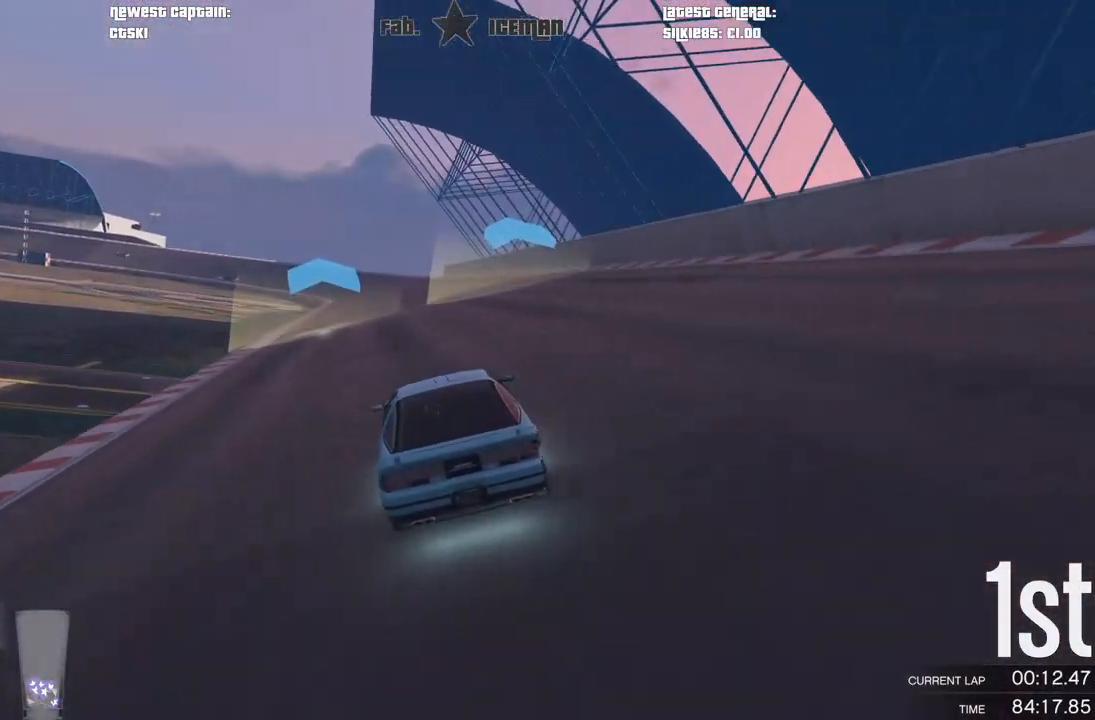
{"buttons": ["R2"], "left_stick": "center", "right_stick": "center", "events": []}
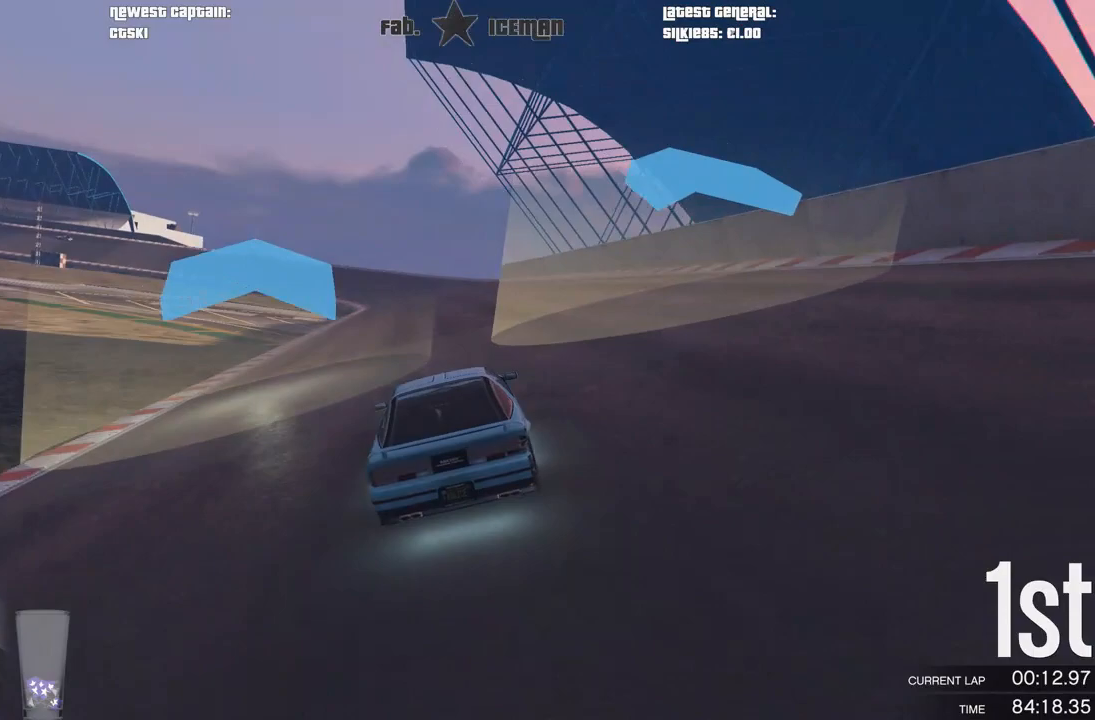
{"buttons": ["R2"], "left_stick": "center", "right_stick": "center", "events": [[375, "left_stick", "down-left"], [458, "left_stick", "center"]]}
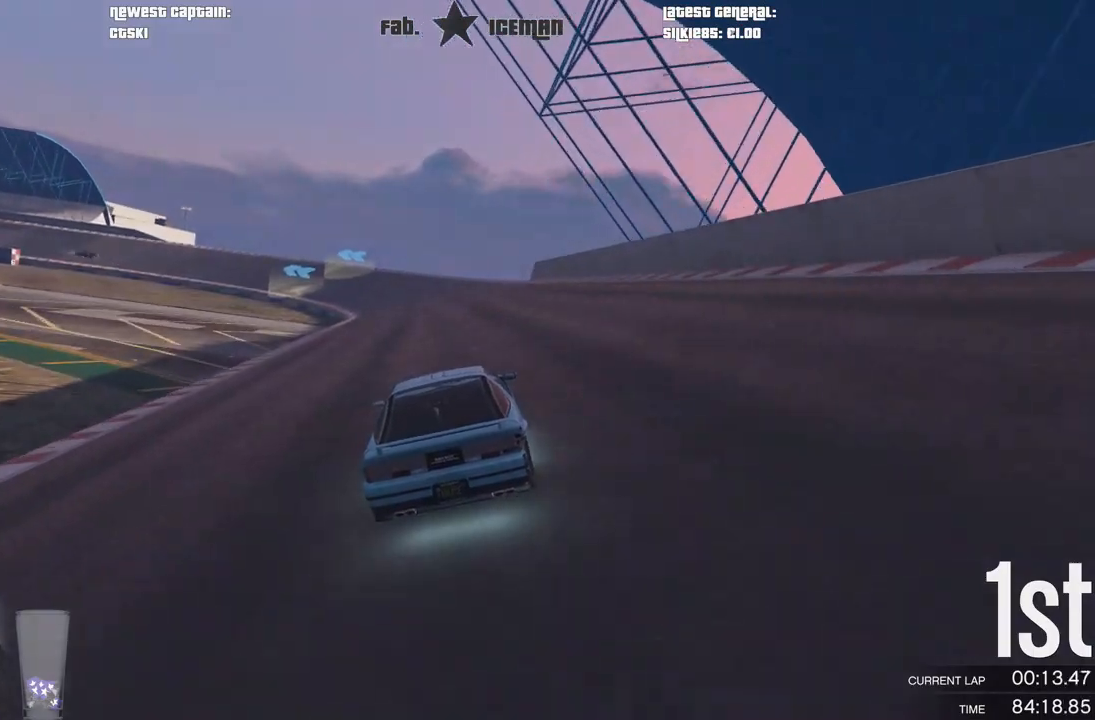
{"buttons": ["R2"], "left_stick": "center", "right_stick": "center", "events": []}
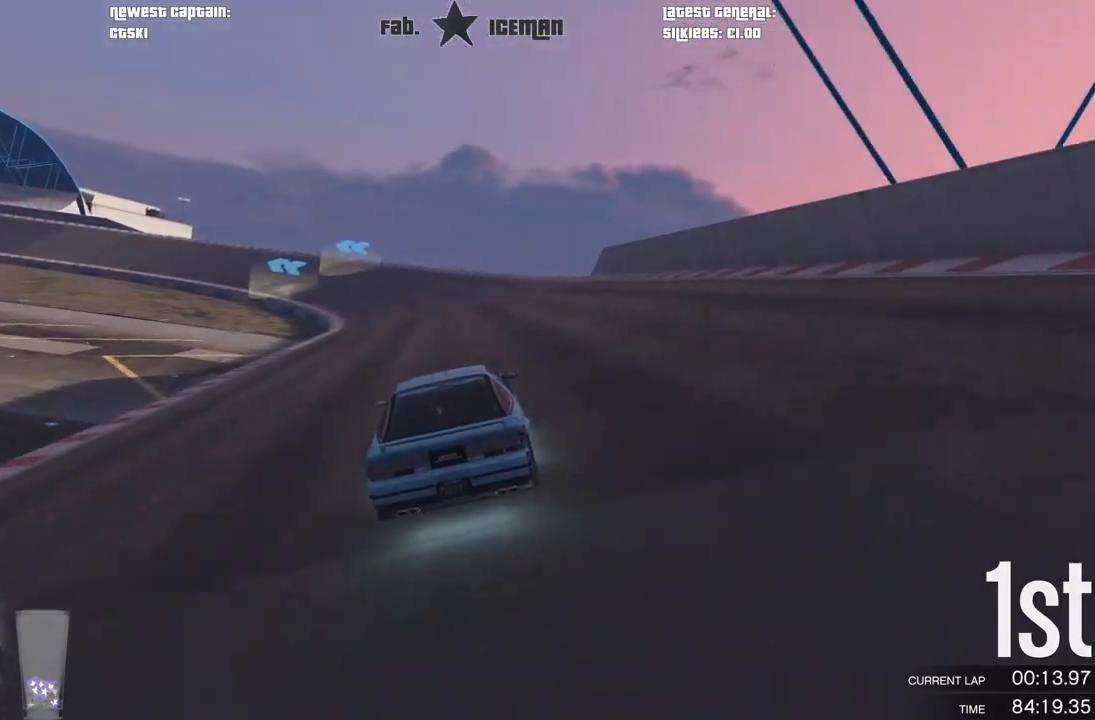
{"buttons": ["R2"], "left_stick": "left", "right_stick": "center", "events": [[438, "left_stick", "left"]]}
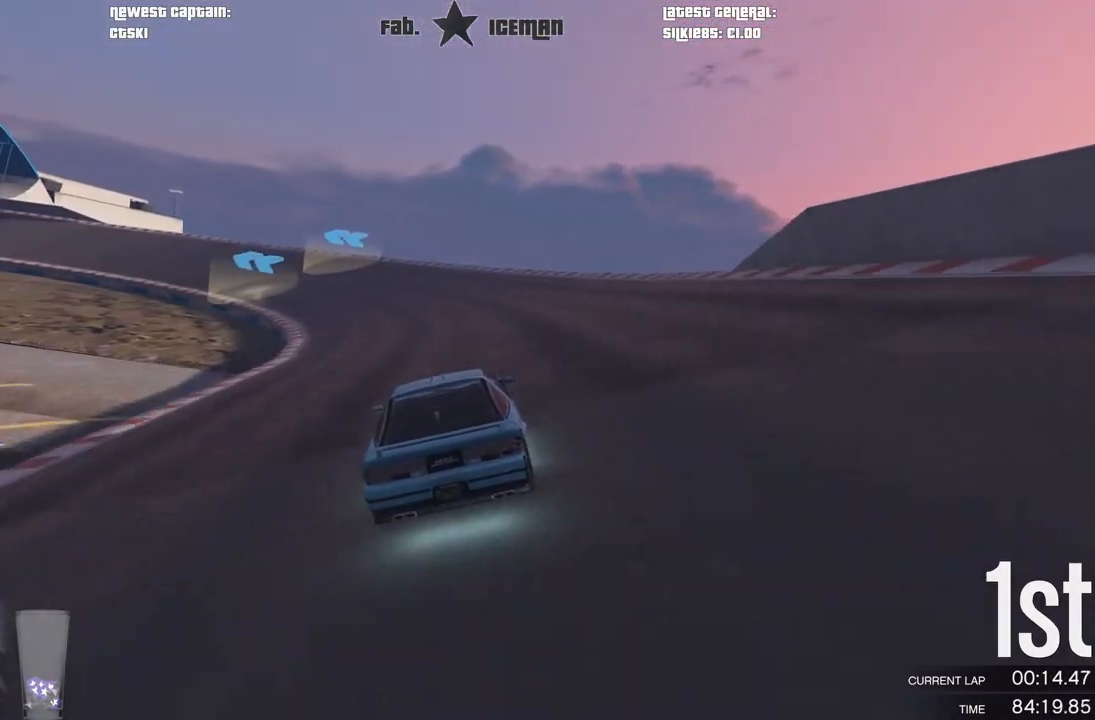
{"buttons": ["R2"], "left_stick": "down-left", "right_stick": "center", "events": [[62, "left_stick", "center"], [167, "left_stick", "down-left"], [375, "left_stick", "center"], [458, "left_stick", "down-left"]]}
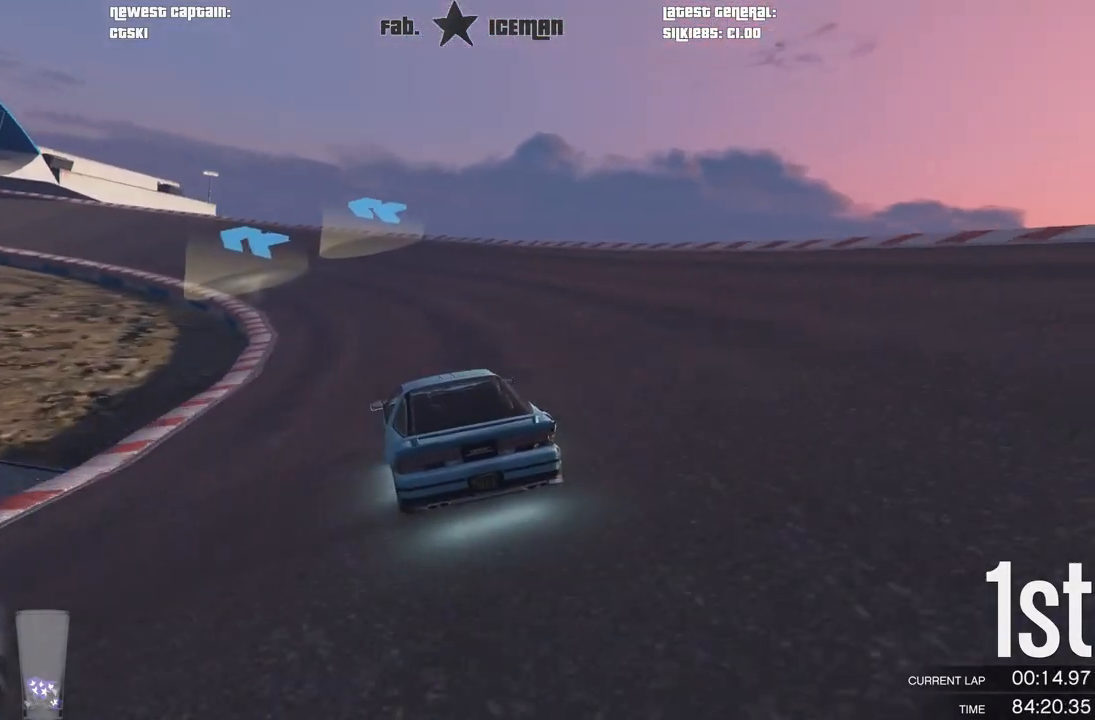
{"buttons": ["R2"], "left_stick": "down-left", "right_stick": "center", "events": [[104, "left_stick", "center"], [188, "left_stick", "down-left"], [354, "left_stick", "center"], [458, "left_stick", "down-left"]]}
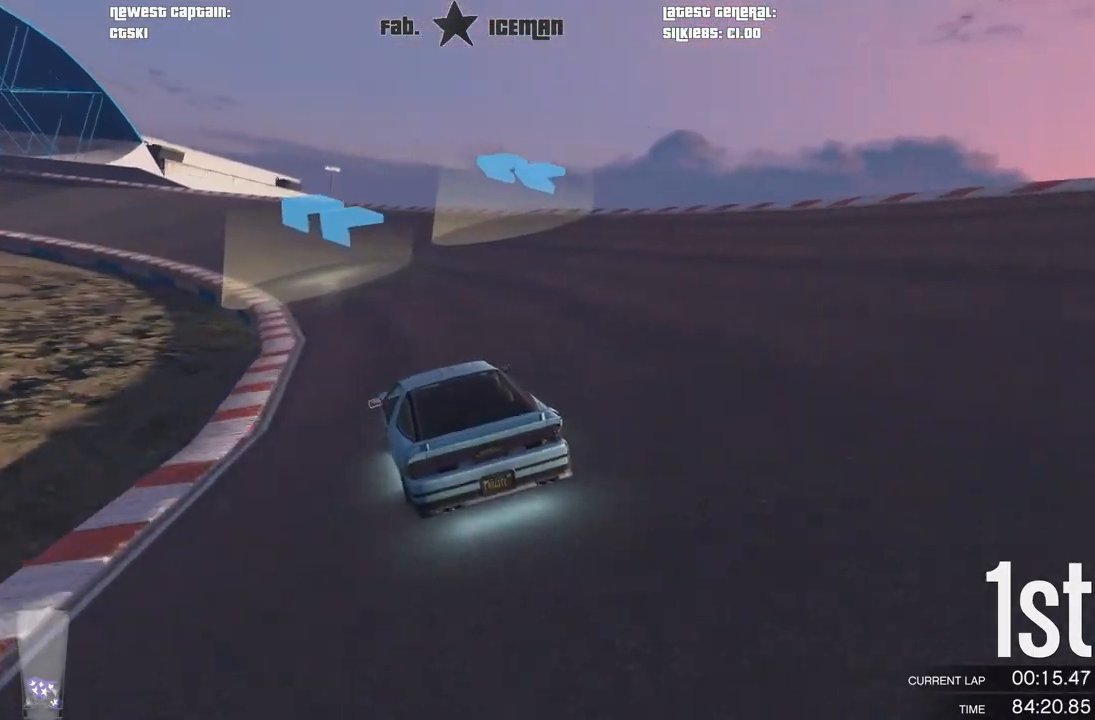
{"buttons": ["R2"], "left_stick": "down-left", "right_stick": "center", "events": [[125, "left_stick", "center"], [229, "left_stick", "down-left"], [396, "left_stick", "center"], [479, "left_stick", "down-left"]]}
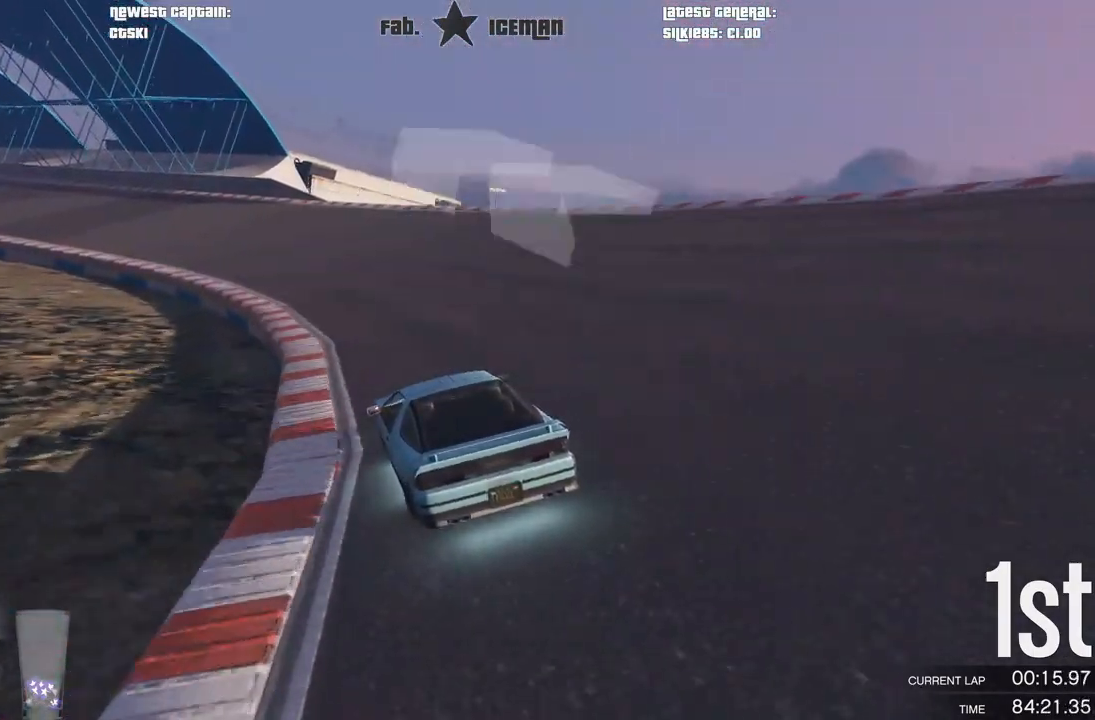
{"buttons": ["R2"], "left_stick": "center", "right_stick": "center", "events": [[188, "left_stick", "center"], [292, "left_stick", "down-left"], [458, "left_stick", "center"]]}
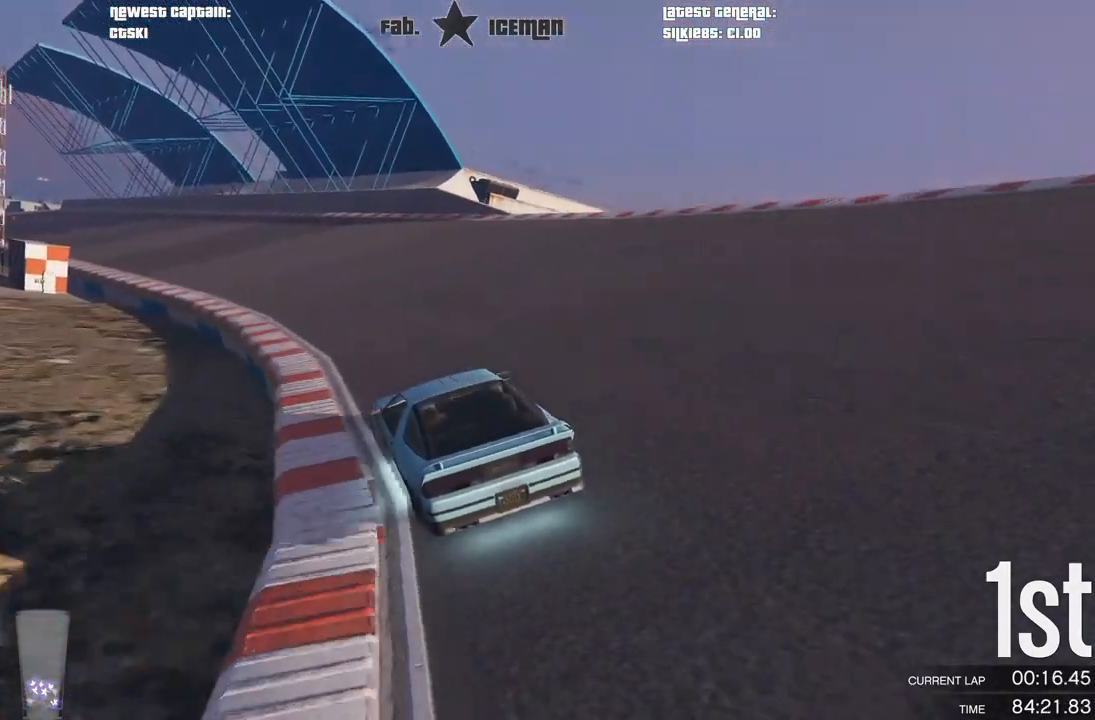
{"buttons": ["R2"], "left_stick": "center", "right_stick": "center", "events": [[42, "left_stick", "down-left"], [208, "left_stick", "center"], [312, "left_stick", "down-left"], [479, "left_stick", "center"]]}
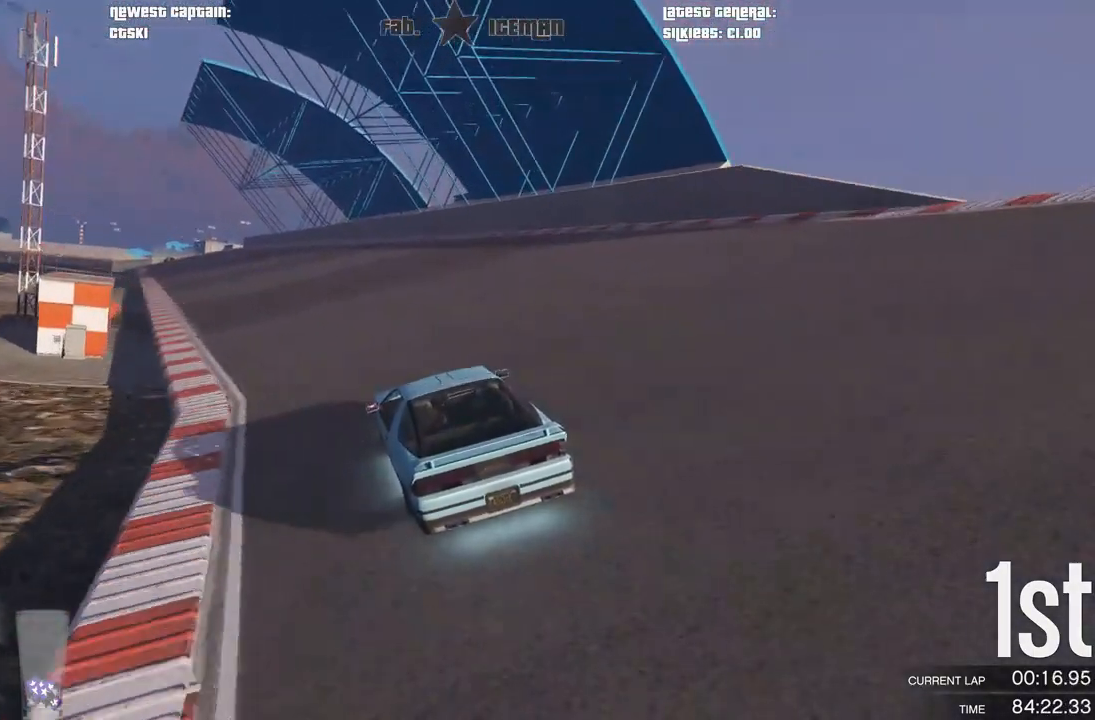
{"buttons": ["R2"], "left_stick": "center", "right_stick": "center", "events": [[104, "left_stick", "down-left"], [250, "left_stick", "center"]]}
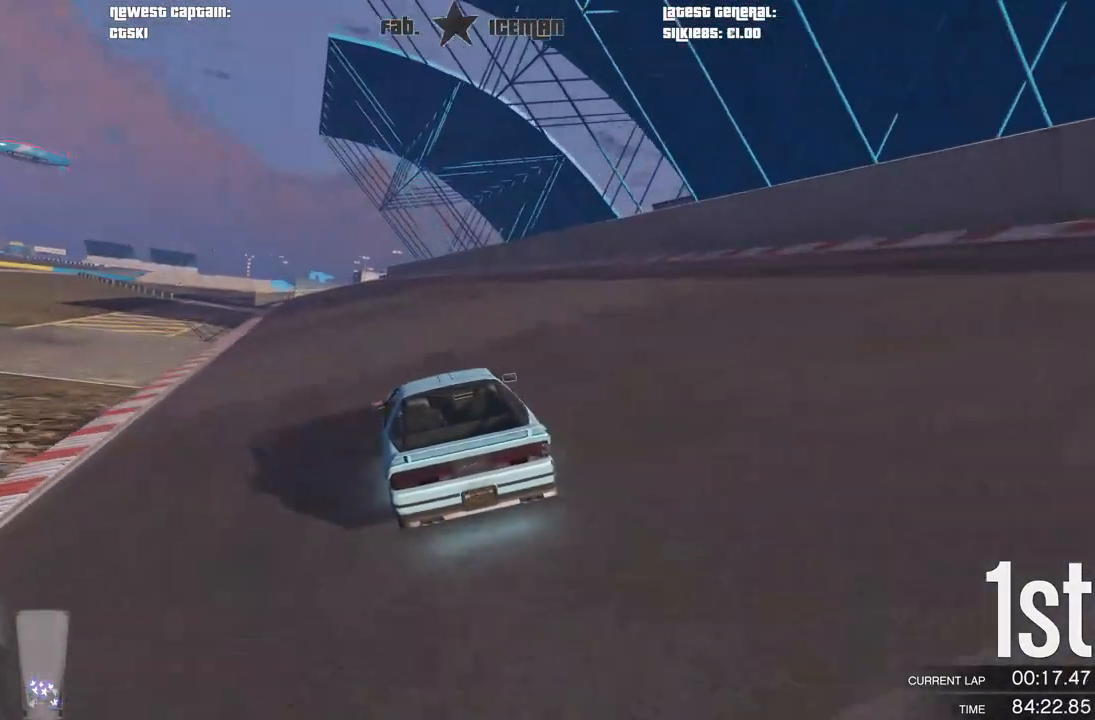
{"buttons": ["R2"], "left_stick": "center", "right_stick": "center", "events": [[271, "left_stick", "down-left"], [396, "left_stick", "center"]]}
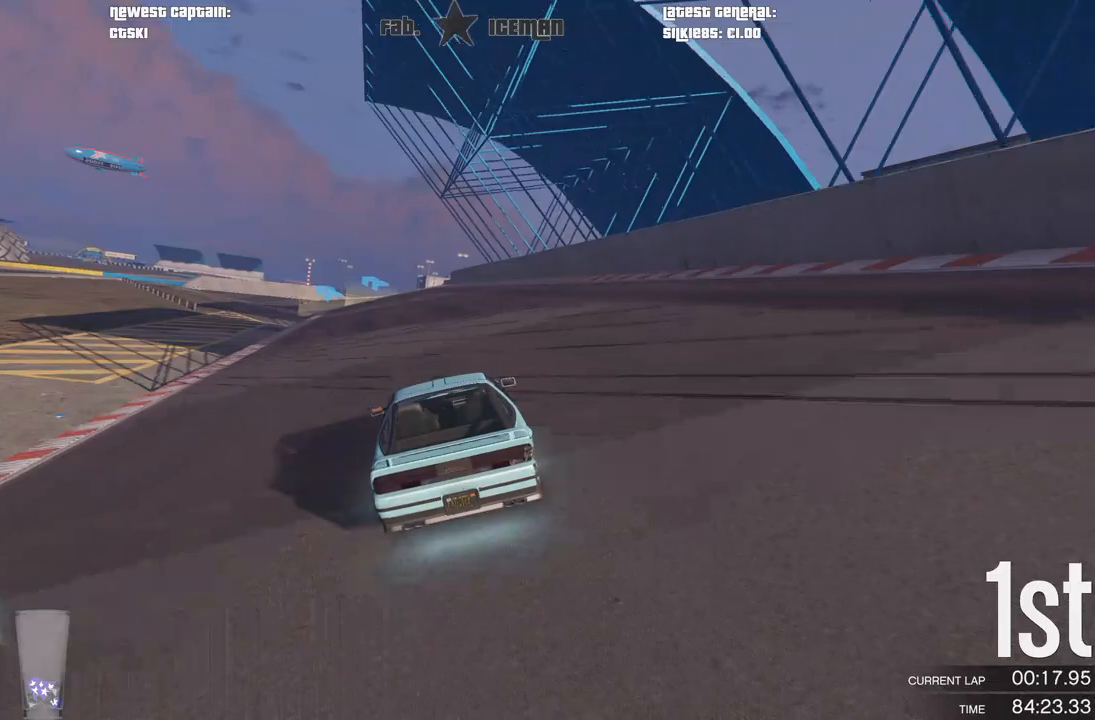
{"buttons": ["R2"], "left_stick": "center", "right_stick": "center", "events": []}
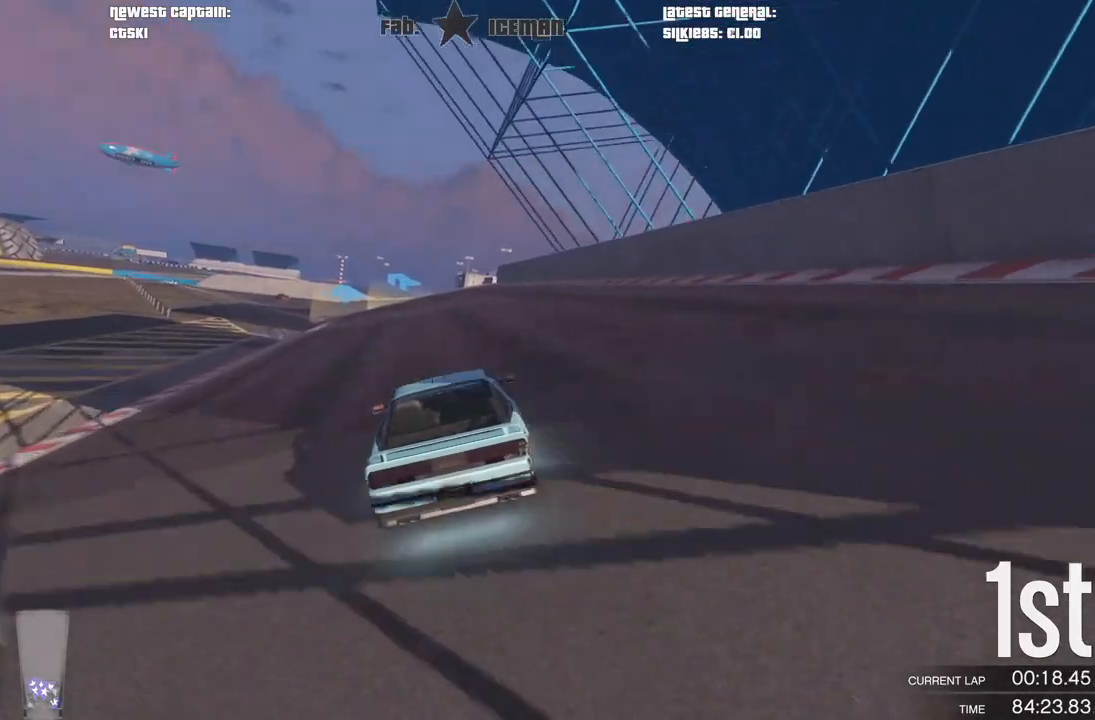
{"buttons": ["R2"], "left_stick": "center", "right_stick": "center", "events": [[21, "DPAD_DOWN", "down"], [104, "DPAD_DOWN", "up"], [333, "left_stick", "down-left"], [396, "left_stick", "center"]]}
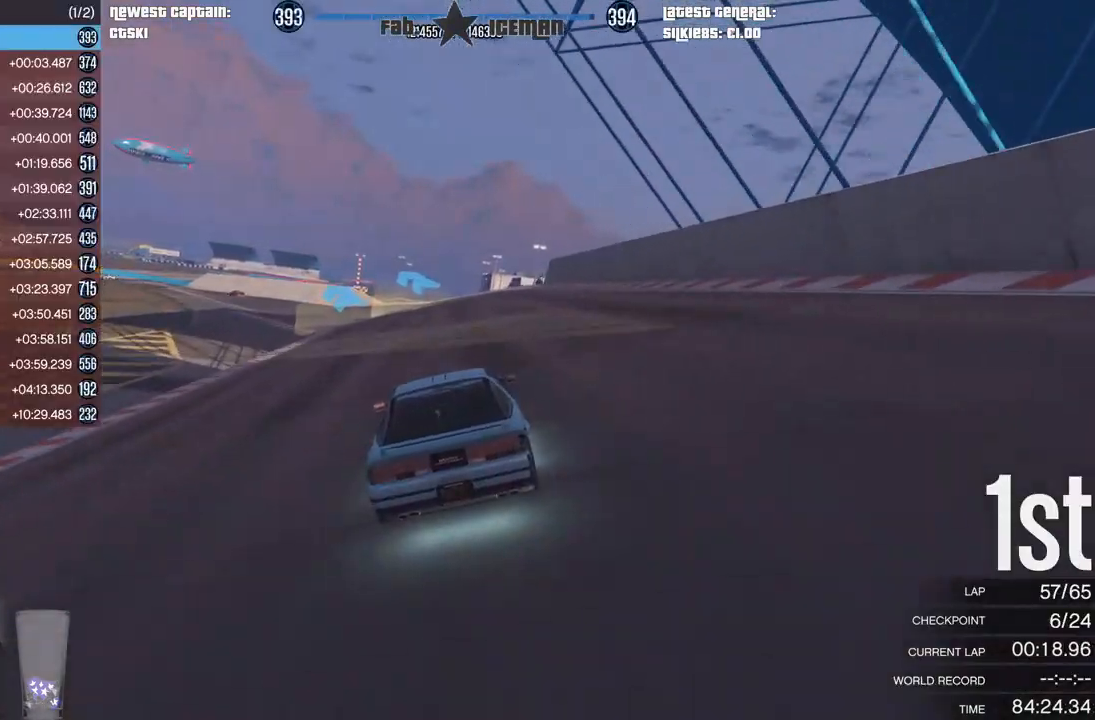
{"buttons": ["R2"], "left_stick": "center", "right_stick": "center", "events": [[292, "left_stick", "down-left"], [354, "DPAD_DOWN", "down"], [417, "left_stick", "center"], [458, "DPAD_DOWN", "up"]]}
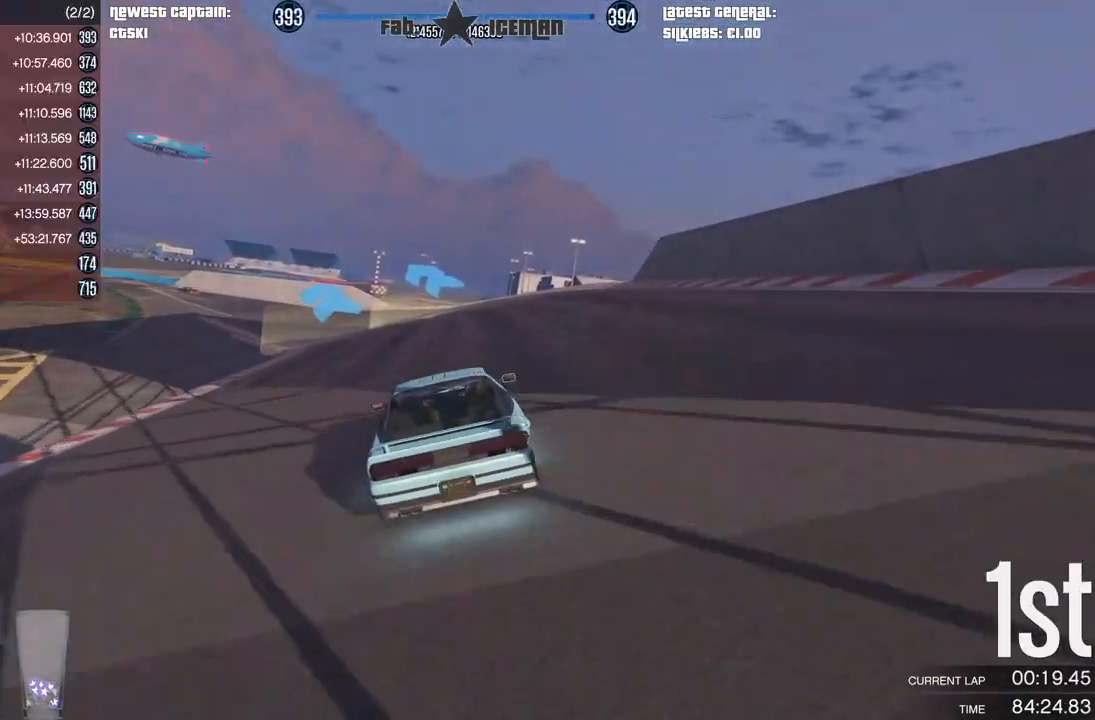
{"buttons": ["R2"], "left_stick": "down-left", "right_stick": "center", "events": [[21, "DPAD_DOWN", "down"], [83, "DPAD_DOWN", "up"], [146, "DPAD_DOWN", "down"], [250, "DPAD_DOWN", "up"], [375, "left_stick", "down-left"]]}
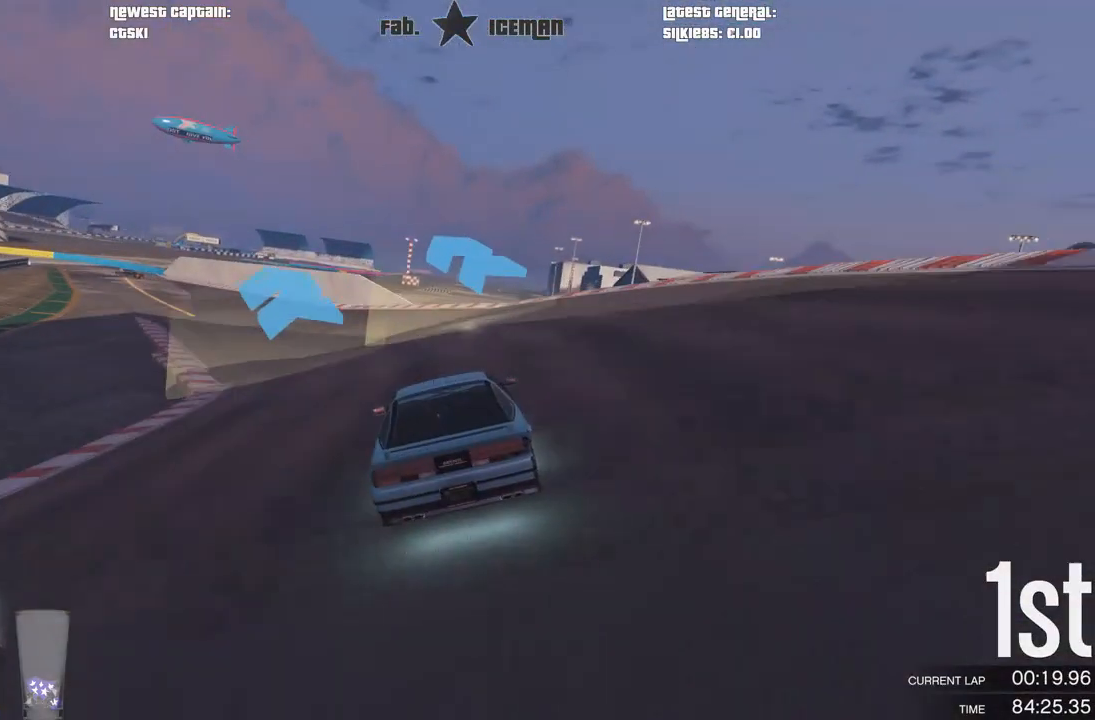
{"buttons": ["R2"], "left_stick": "center", "right_stick": "center", "events": [[42, "left_stick", "center"], [271, "left_stick", "down-left"], [479, "left_stick", "center"]]}
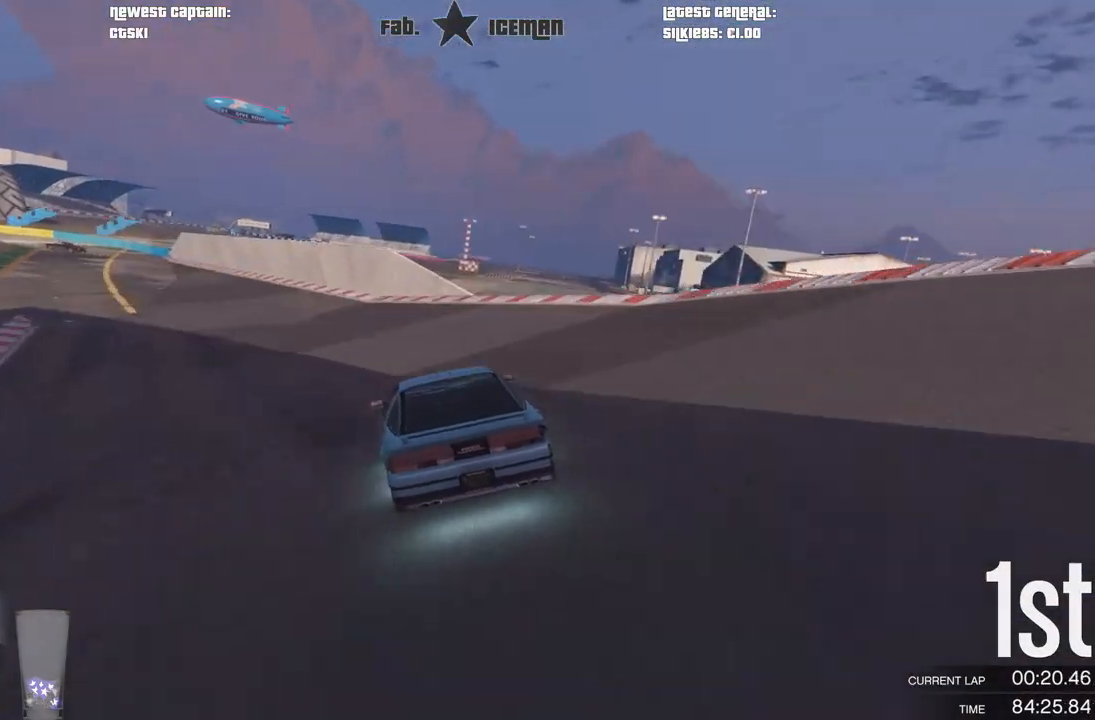
{"buttons": ["R2"], "left_stick": "down-left", "right_stick": "center", "events": [[62, "left_stick", "down-left"], [250, "left_stick", "center"], [375, "left_stick", "down-left"]]}
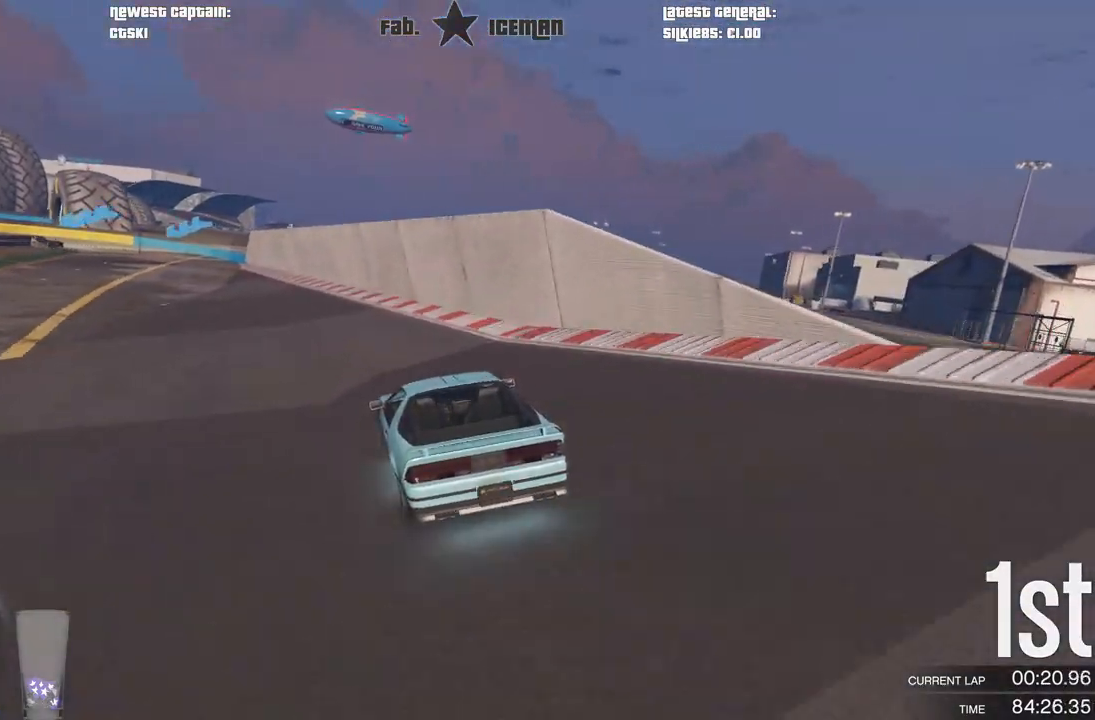
{"buttons": ["L2"], "left_stick": "center", "right_stick": "center", "events": [[42, "left_stick", "center"], [146, "left_stick", "down-left"], [271, "L2", "down"], [271, "left_stick", "center"], [333, "R2", "up"]]}
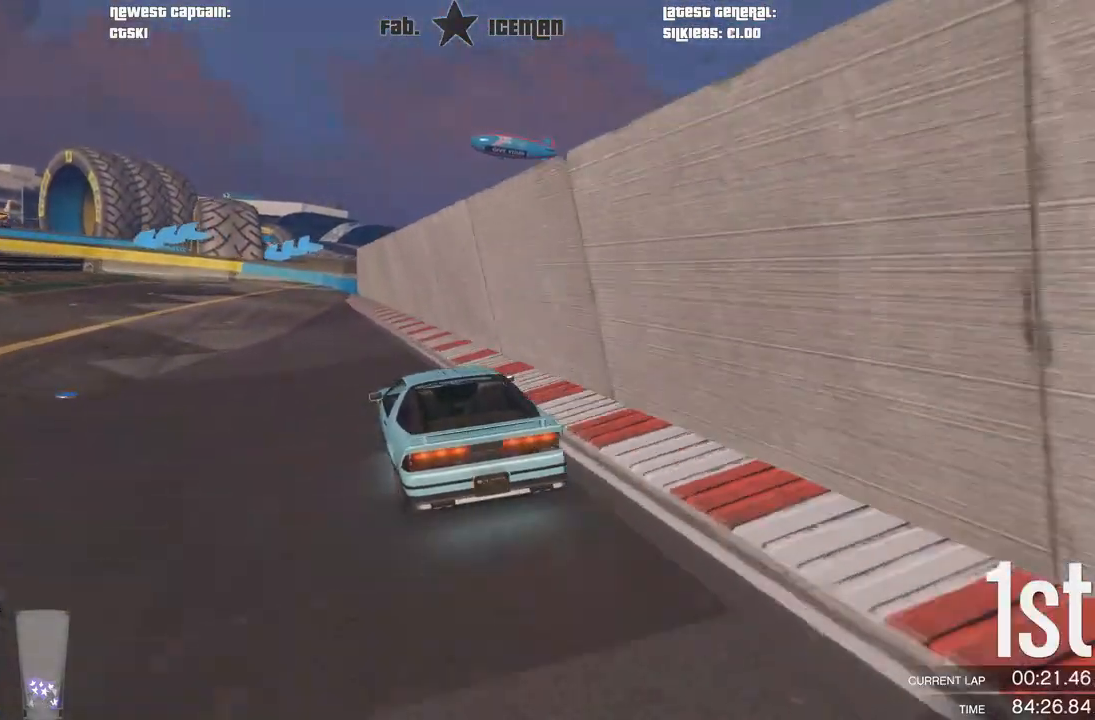
{"buttons": ["L2"], "left_stick": "center", "right_stick": "center", "events": [[208, "left_stick", "down-left"], [458, "left_stick", "center"]]}
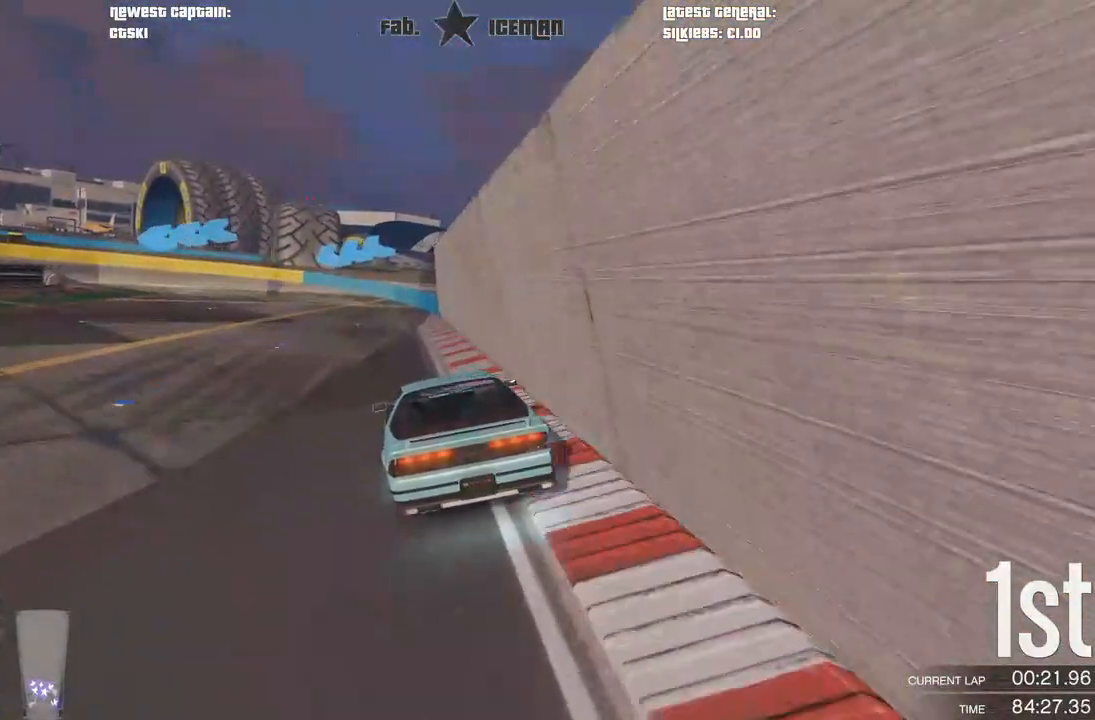
{"buttons": [], "left_stick": "down-left", "right_stick": "center", "events": [[21, "left_stick", "down-left"], [354, "L2", "up"]]}
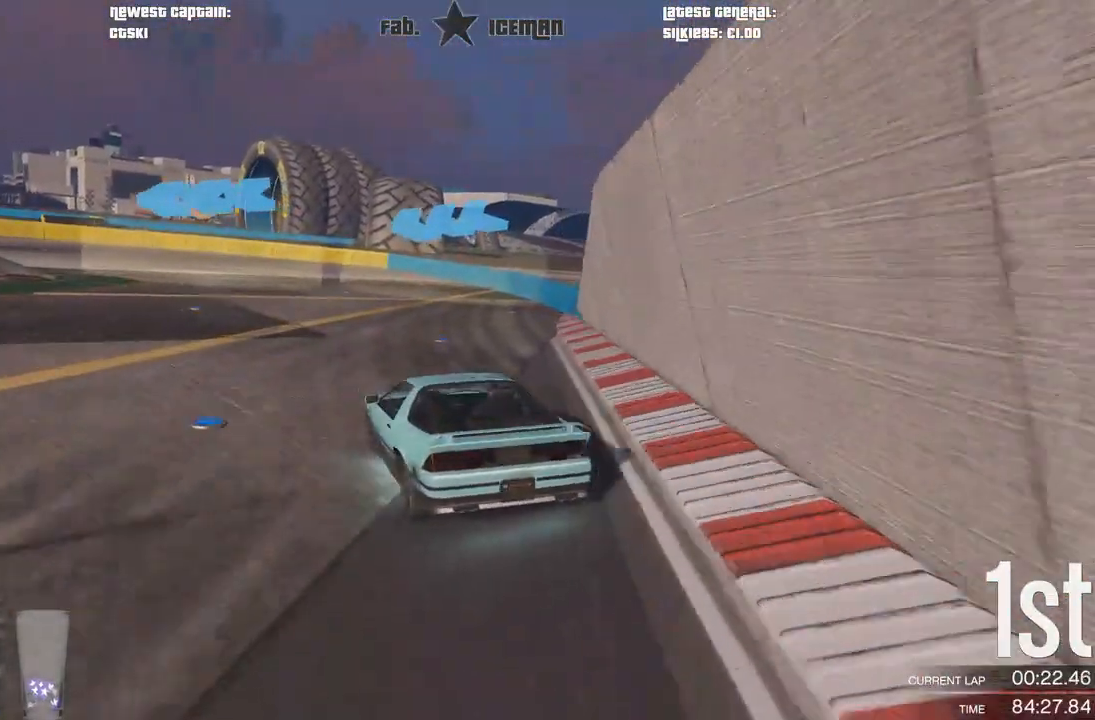
{"buttons": [], "left_stick": "down-left", "right_stick": "center", "events": []}
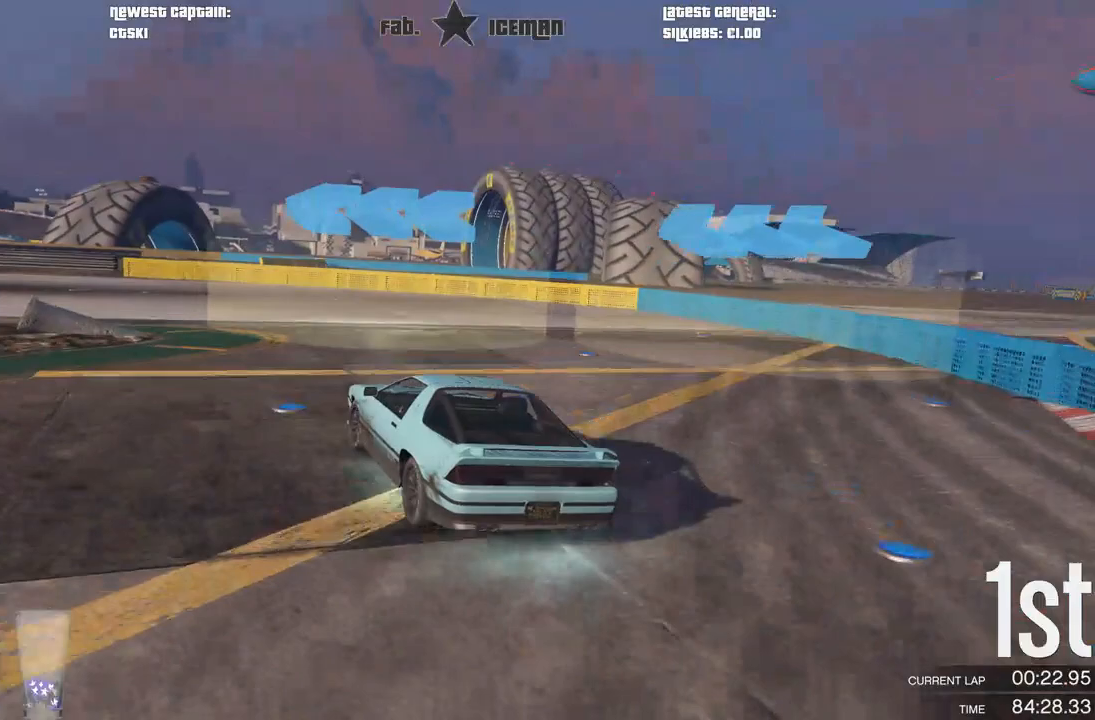
{"buttons": ["R2"], "left_stick": "down-left", "right_stick": "center", "events": [[83, "R2", "down"]]}
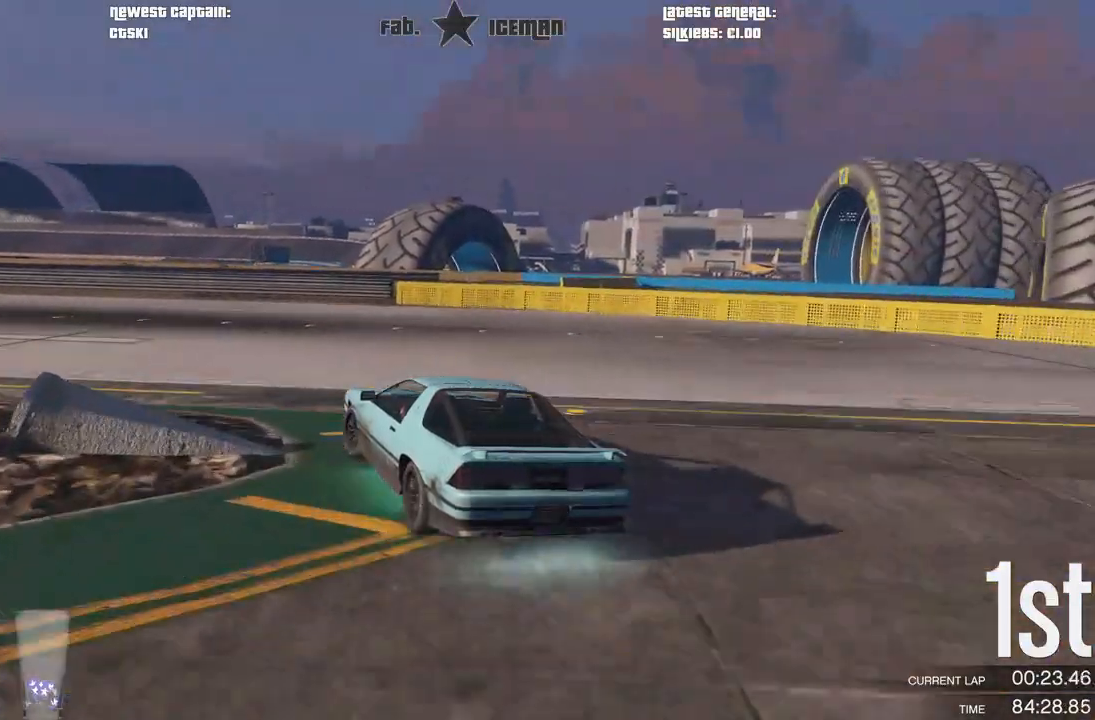
{"buttons": ["R2"], "left_stick": "down-left", "right_stick": "center", "events": []}